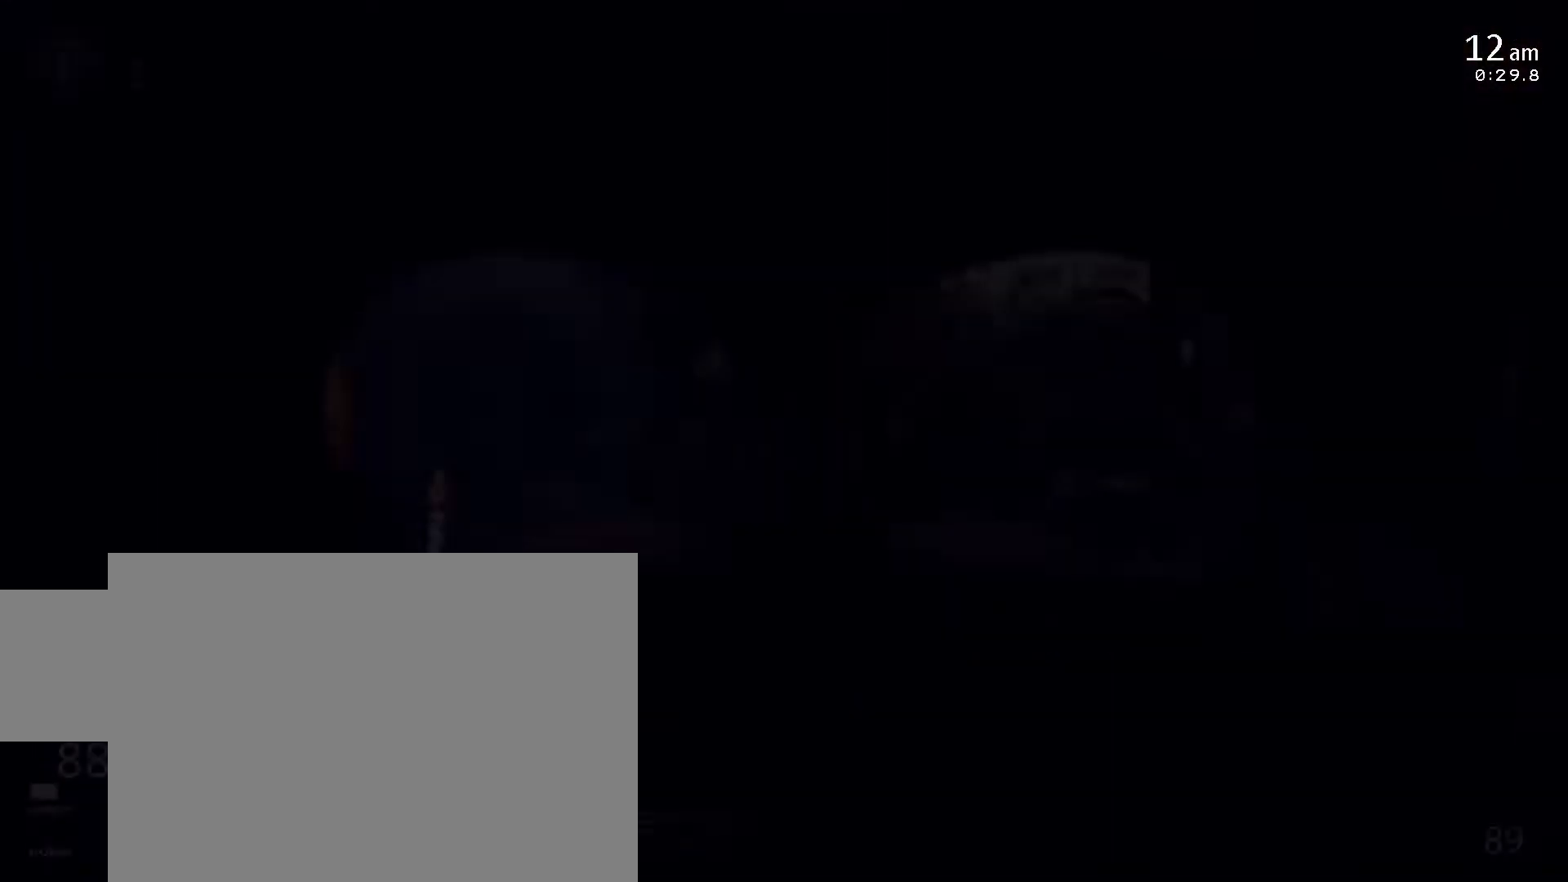
Gameplay with keyboard; each line is a JSON object with the keys held at the frame after it. "events" lists presses ("down") and releases ("up") of "1", "2", "3", "4", "5", "a", "c", "d", "f", "l", "s", "space", "w", "x" and "z" between this image and that frame as [ms after this image, input, new state], when the widget could be followed in between. No other keys are recorded. Mouse input is not recorded. Not read: 6 o return.
{"keys": ["1", "w"], "events": [[233, "w", "down"], [333, "w", "up"], [483, "w", "down"], [500, "1", "down"]]}
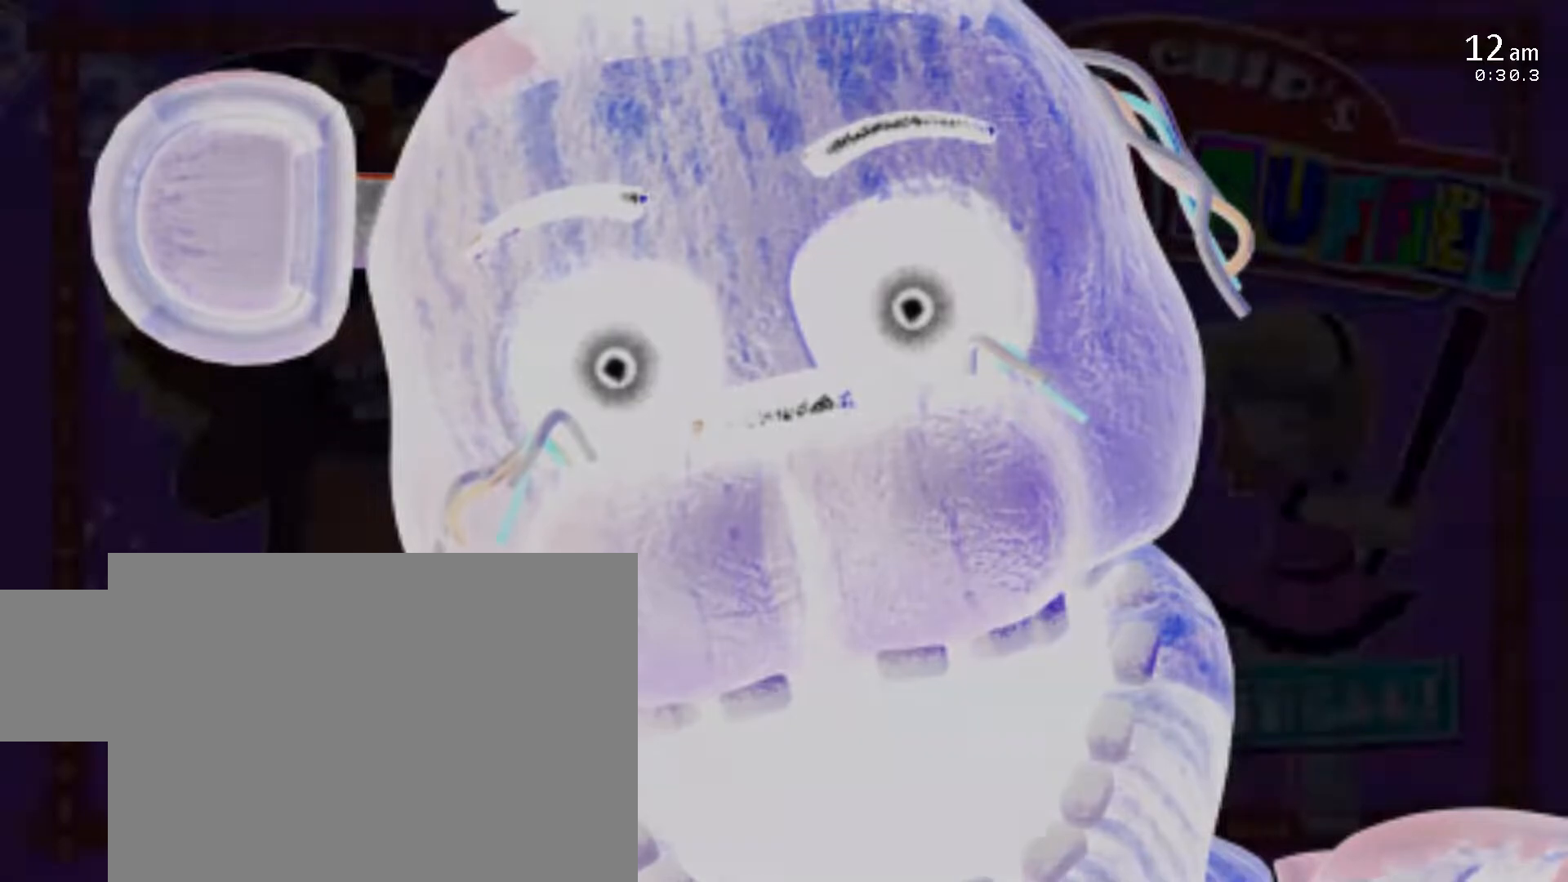
{"keys": [], "events": [[17, "d", "down"], [133, "w", "up"], [167, "1", "up"], [183, "d", "up"]]}
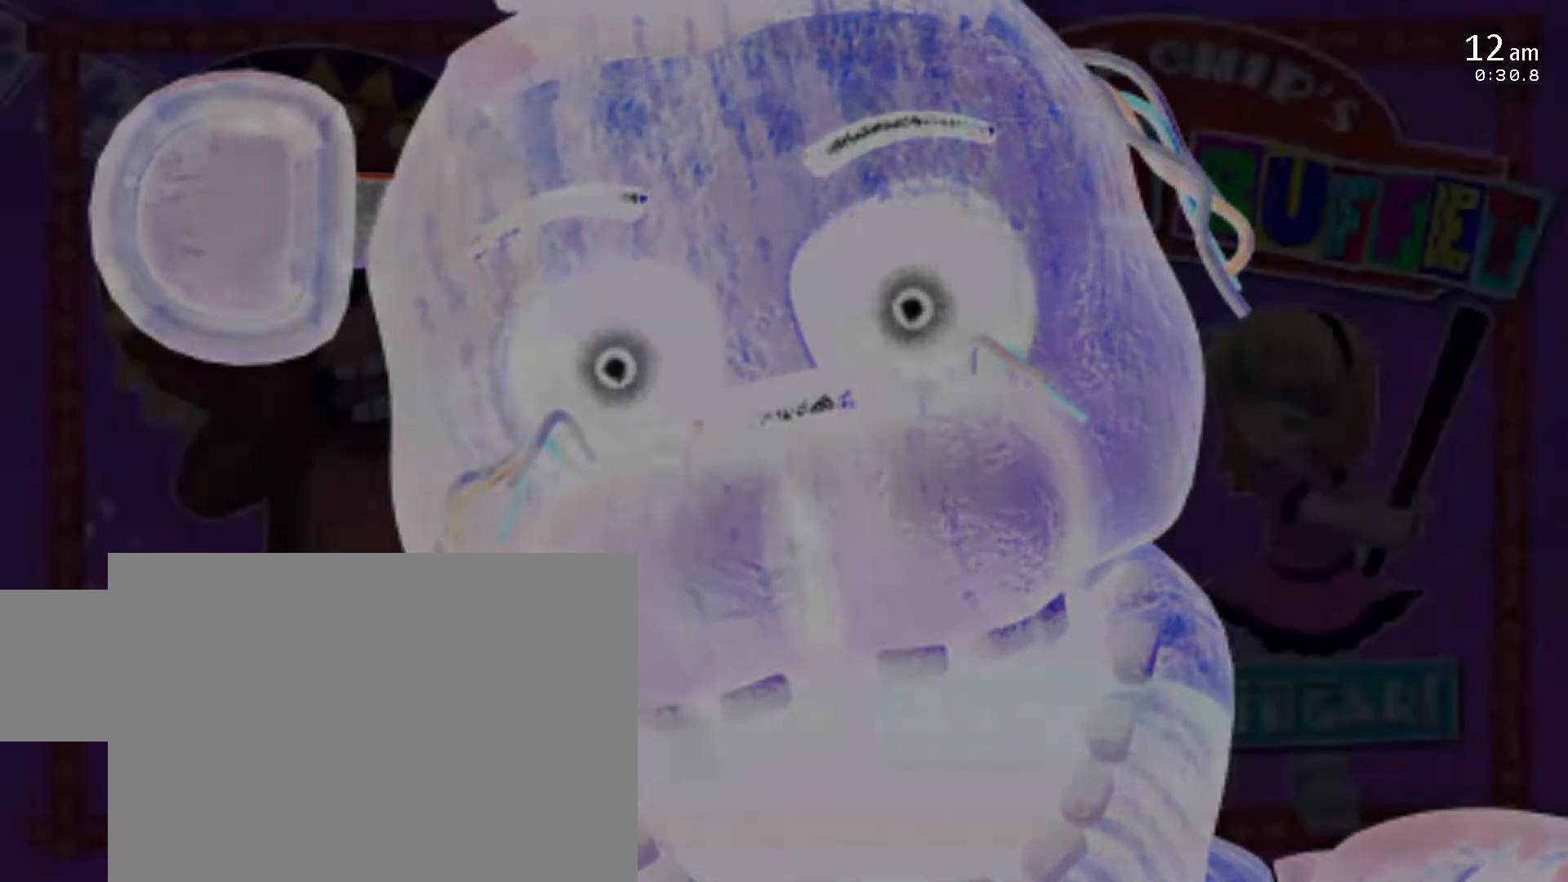
{"keys": [], "events": [[67, "d", "down"], [83, "4", "down"], [233, "d", "up"], [250, "4", "up"]]}
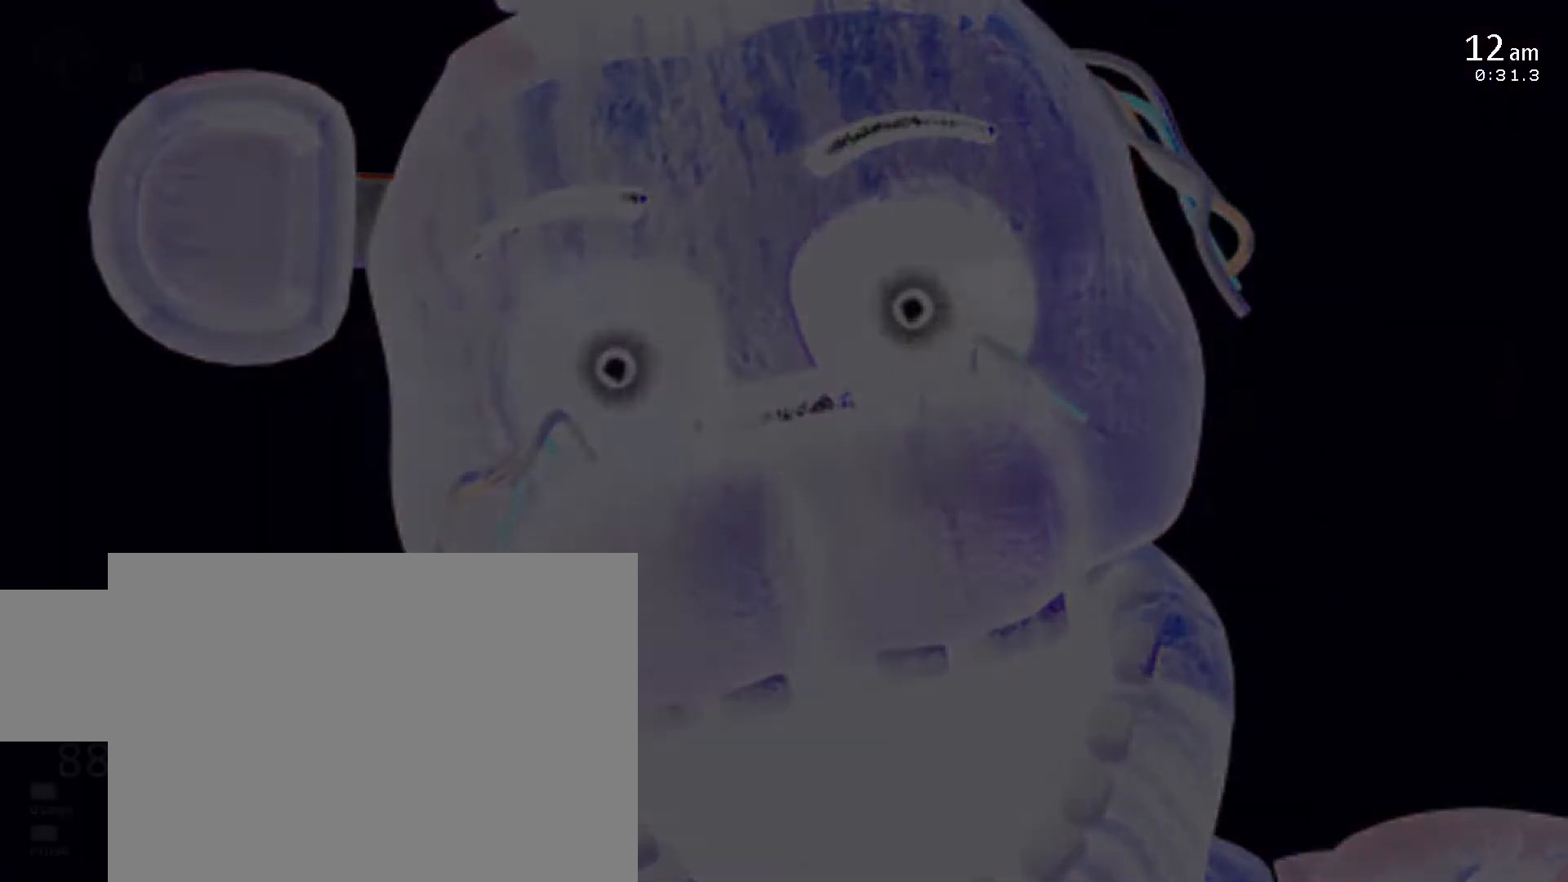
{"keys": [], "events": []}
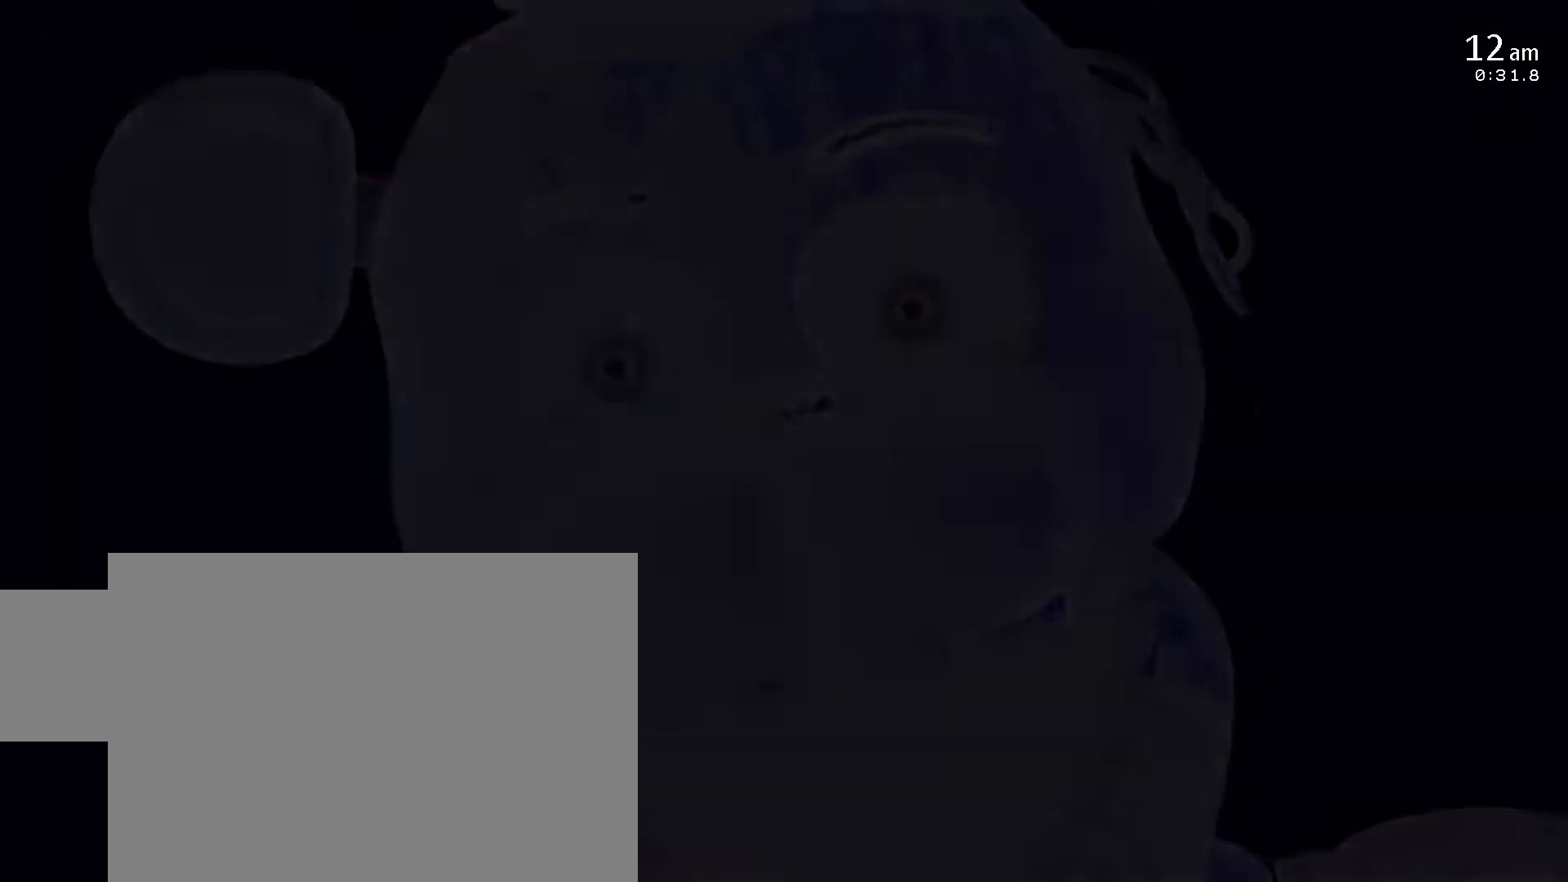
{"keys": [], "events": []}
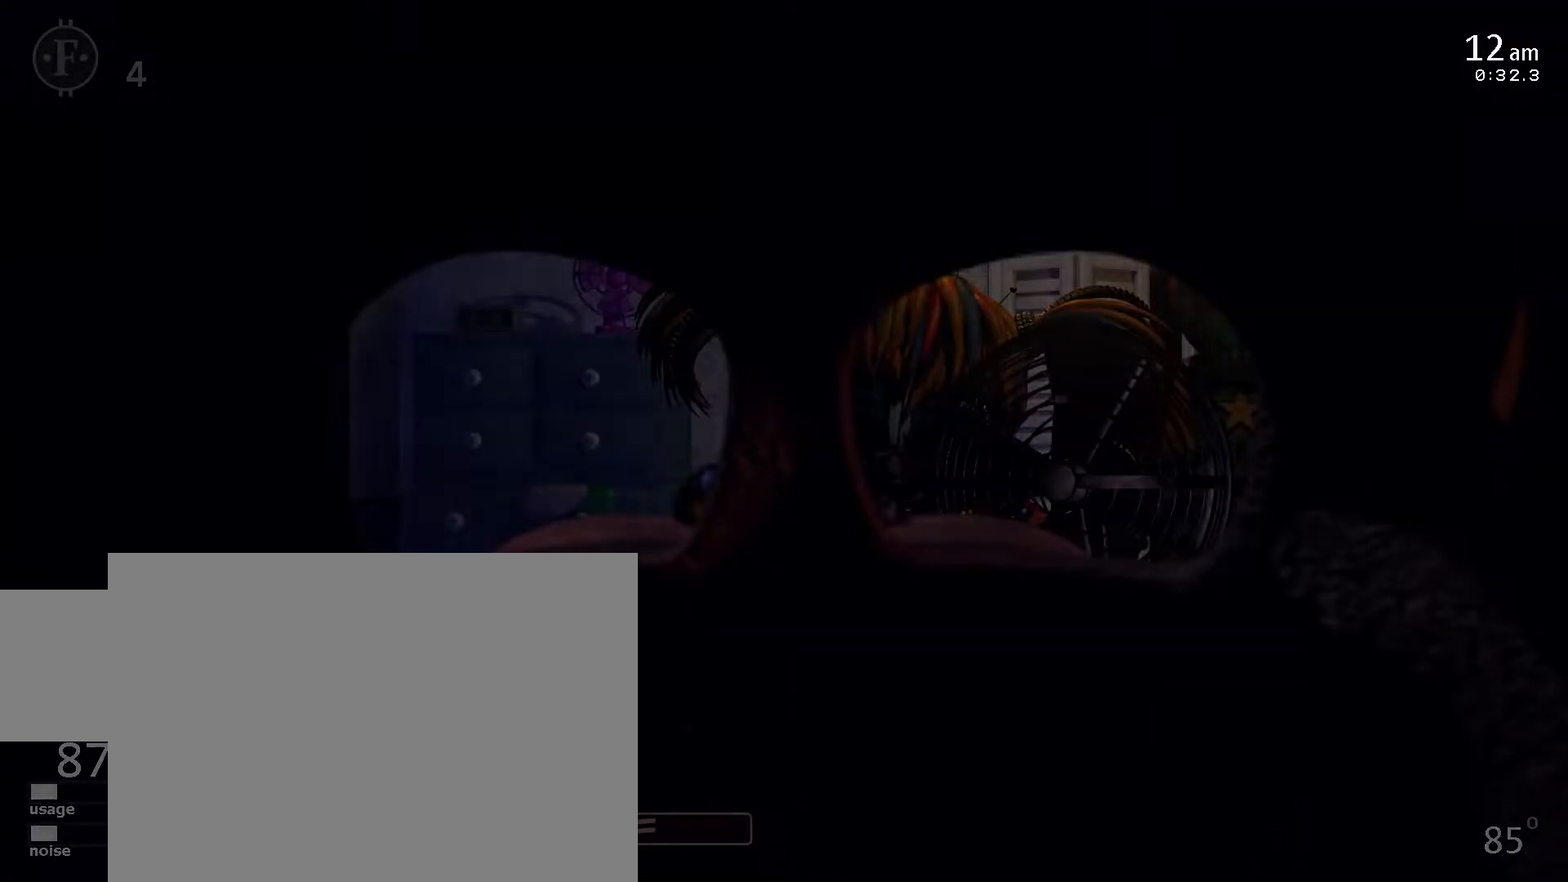
{"keys": [], "events": []}
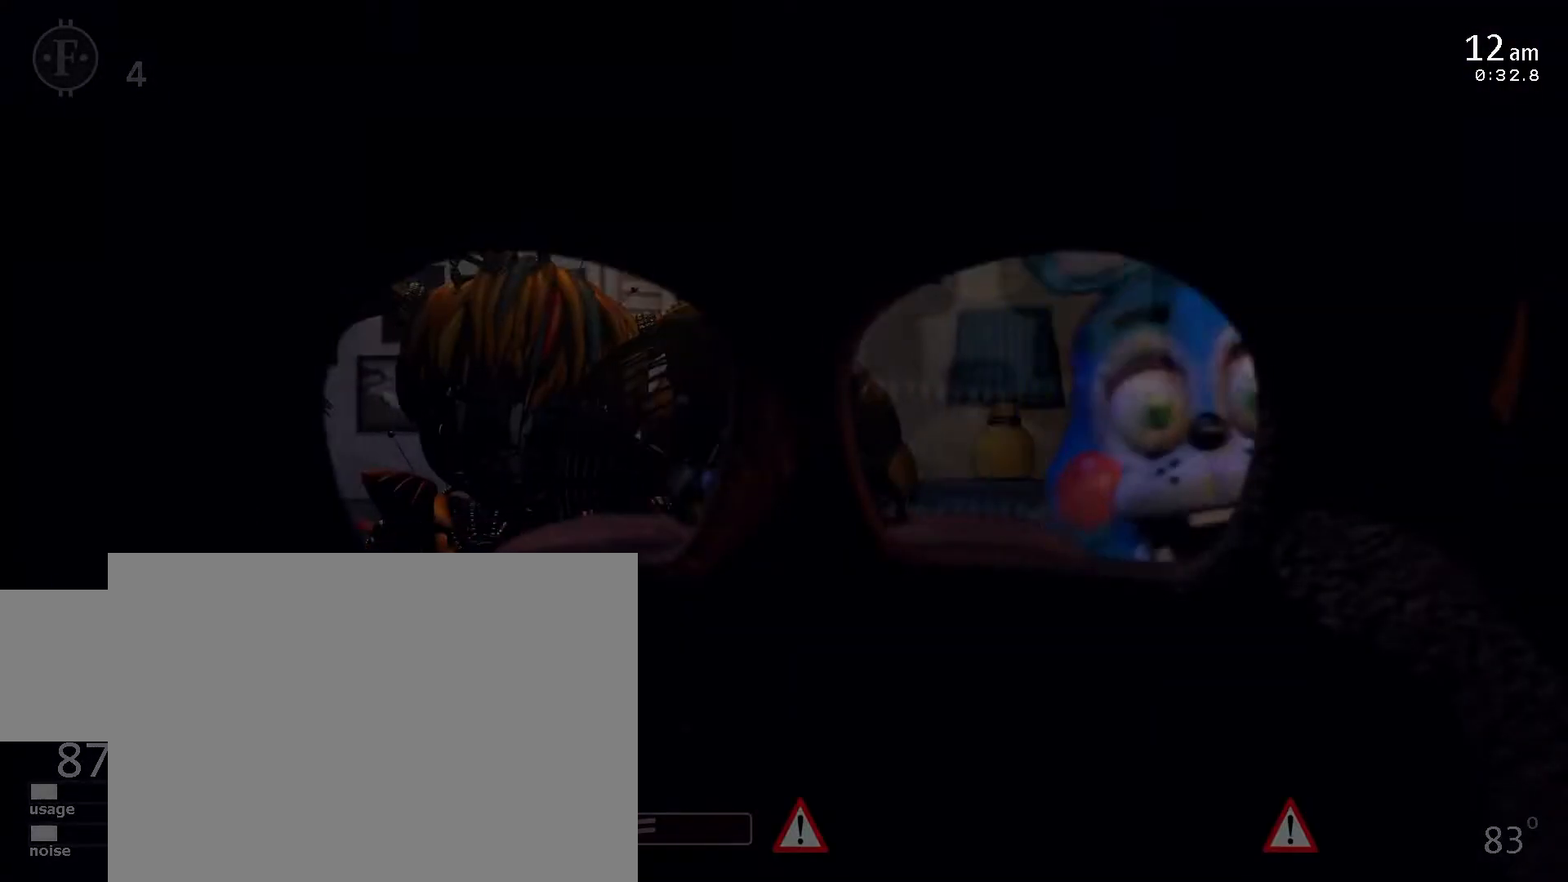
{"keys": [], "events": [[283, "z", "down"], [350, "z", "up"]]}
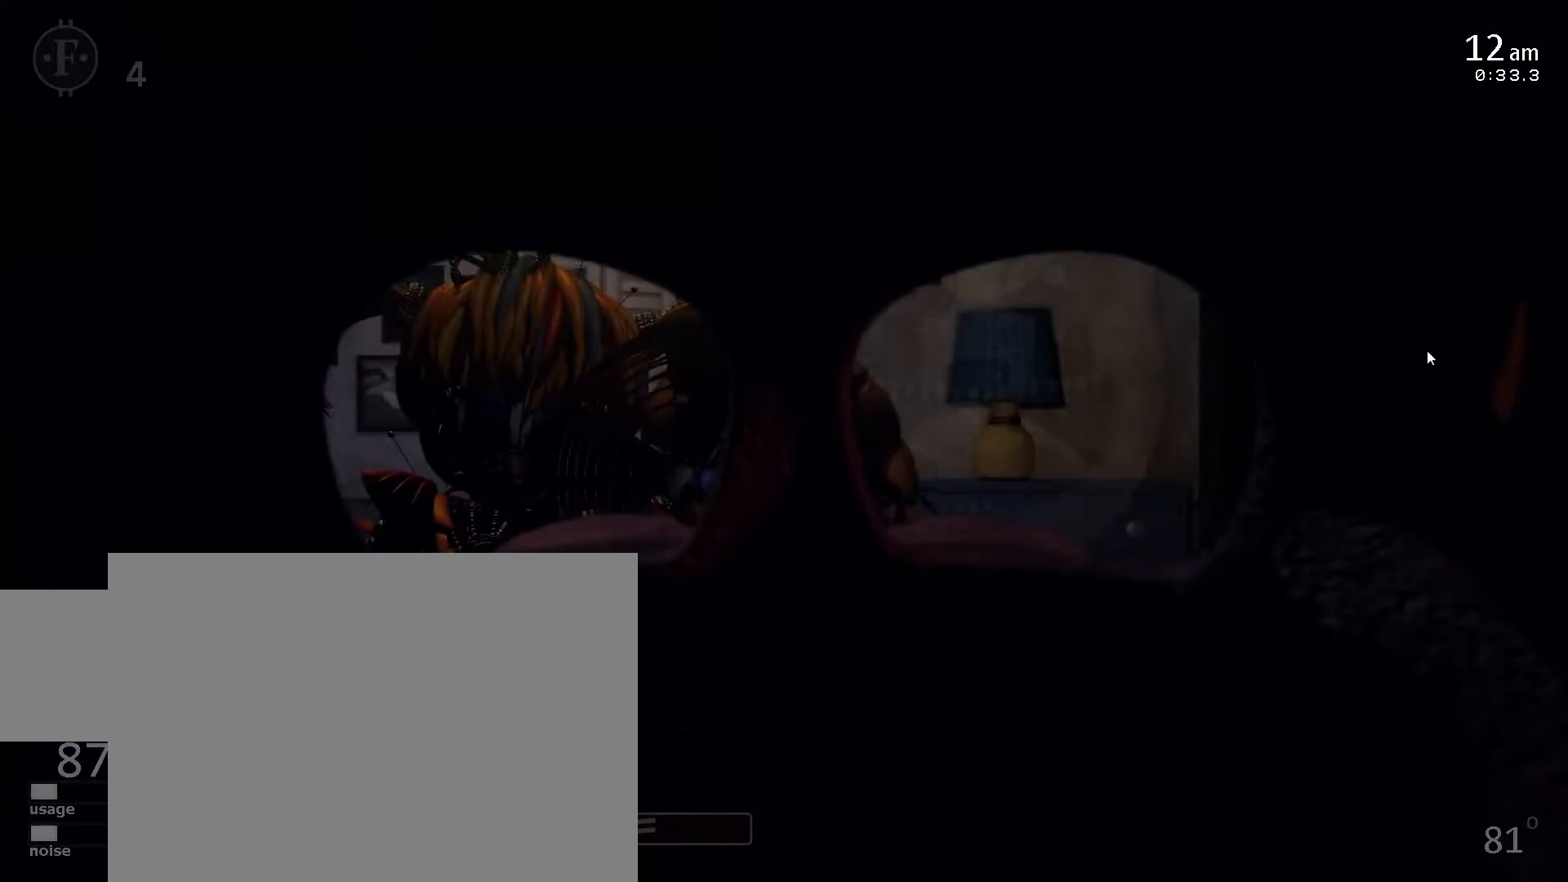
{"keys": [], "events": []}
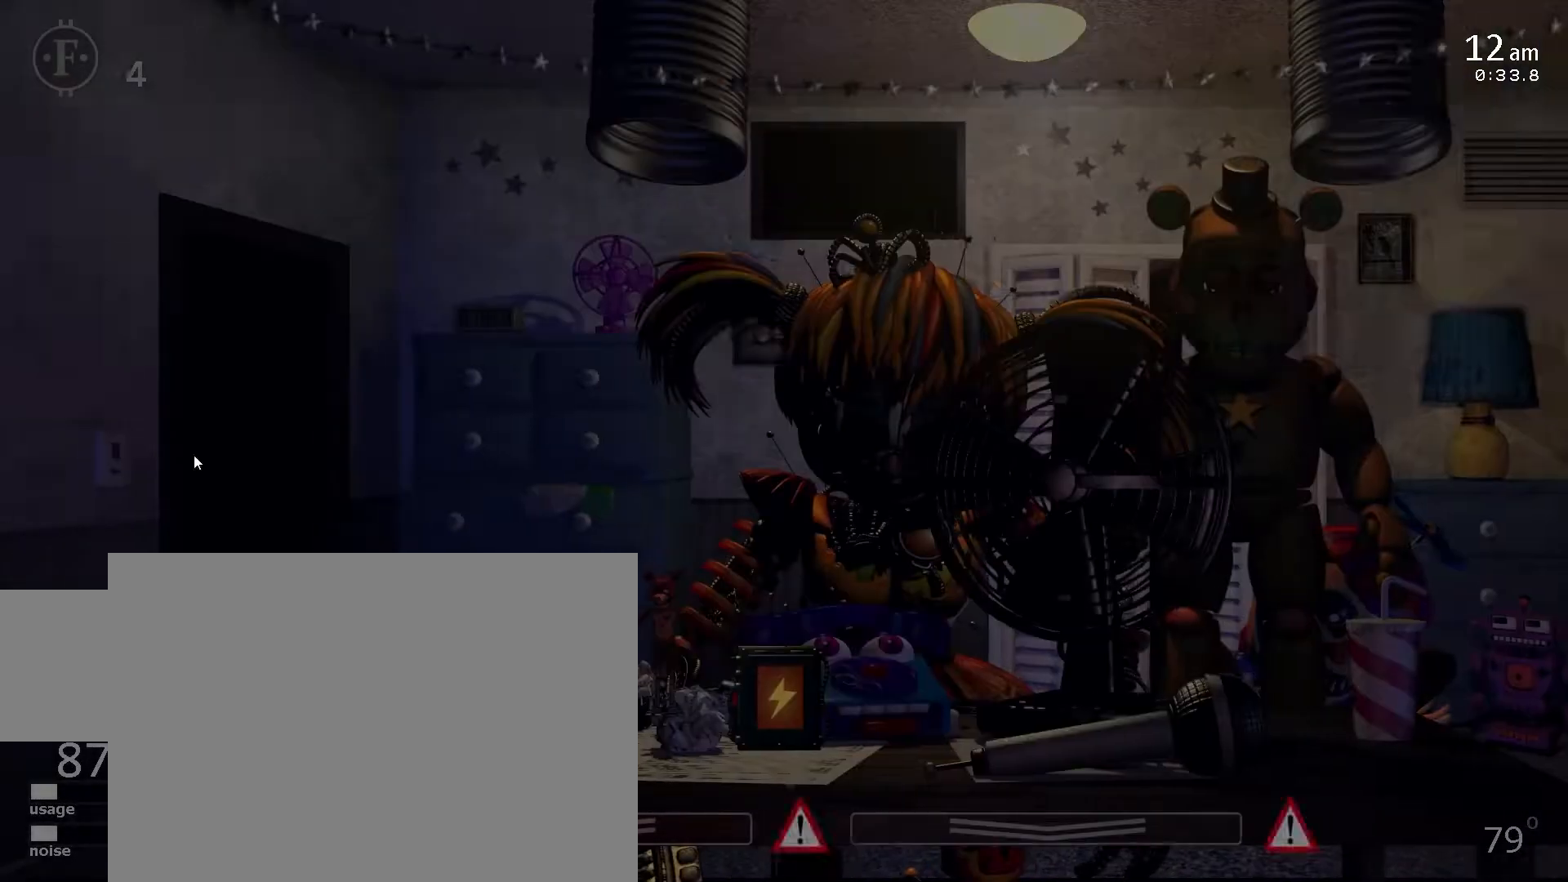
{"keys": [], "events": []}
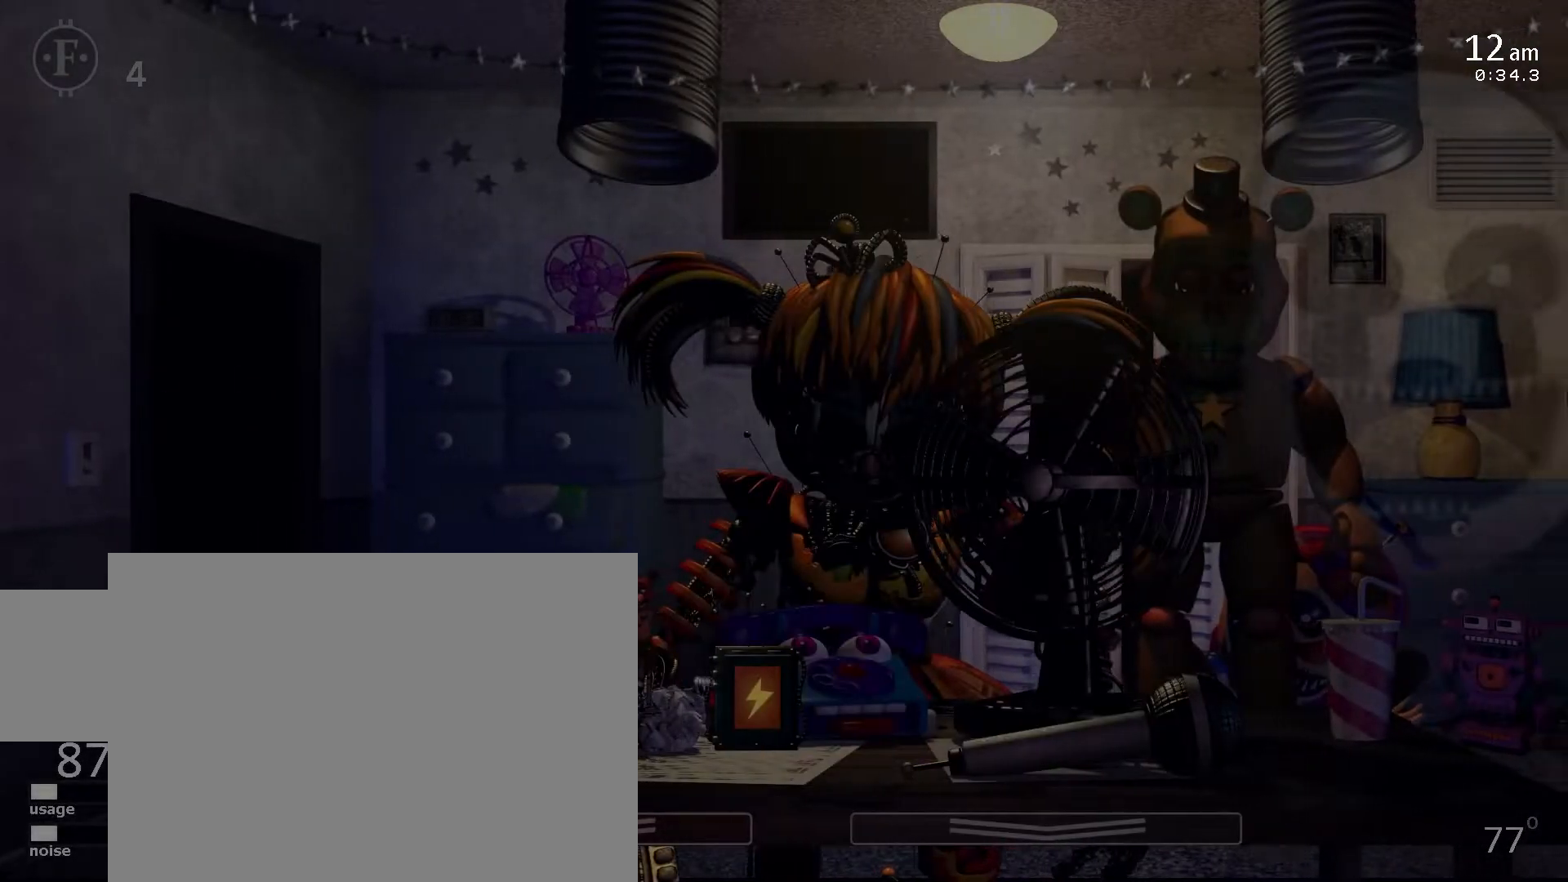
{"keys": [], "events": []}
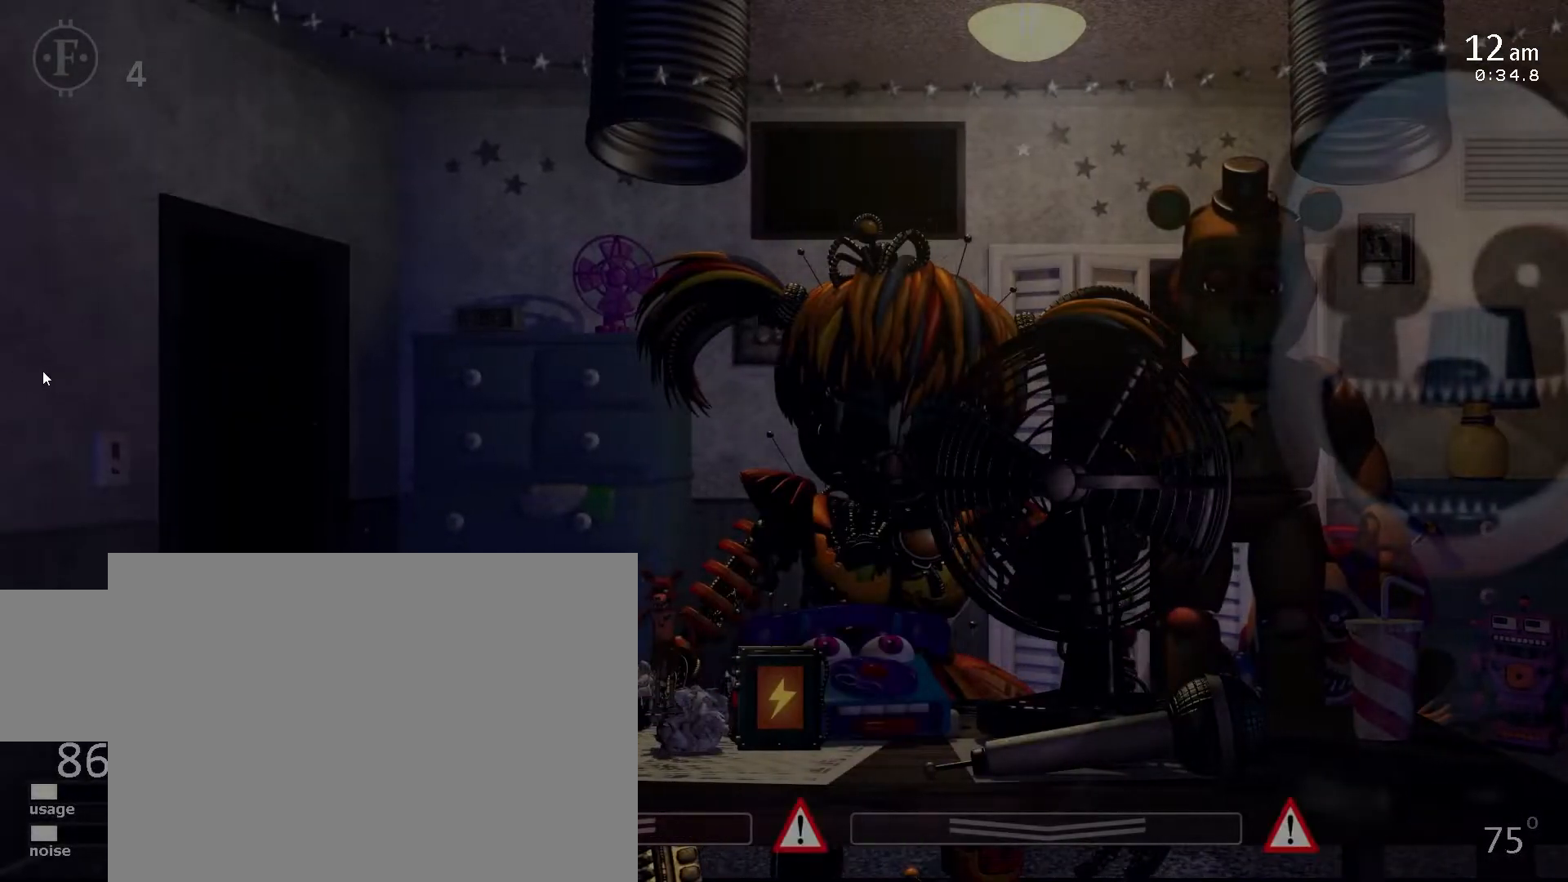
{"keys": [], "events": []}
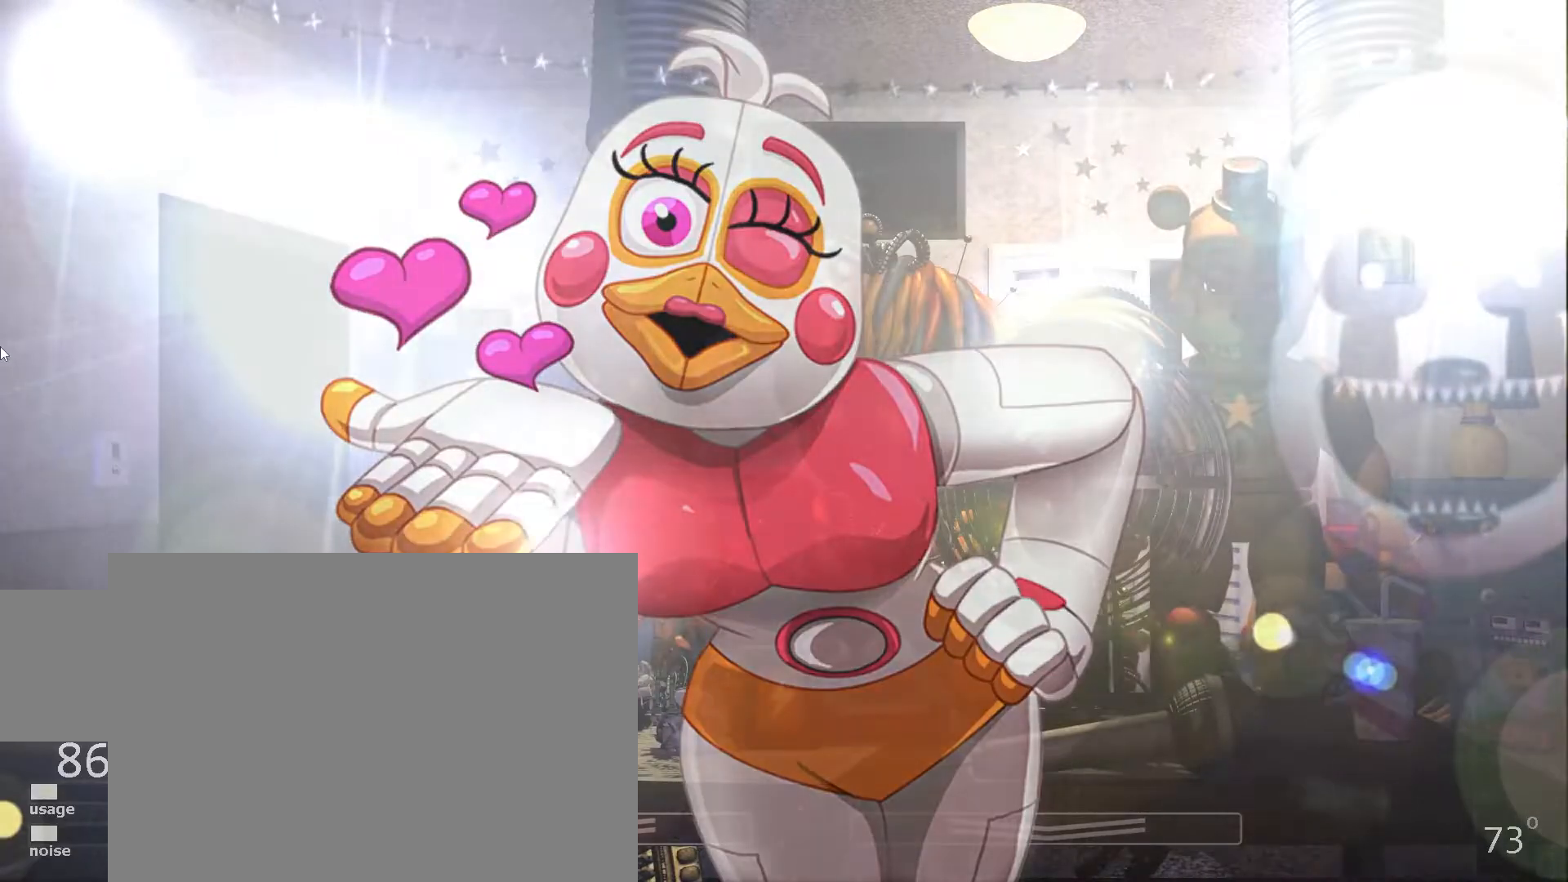
{"keys": [], "events": []}
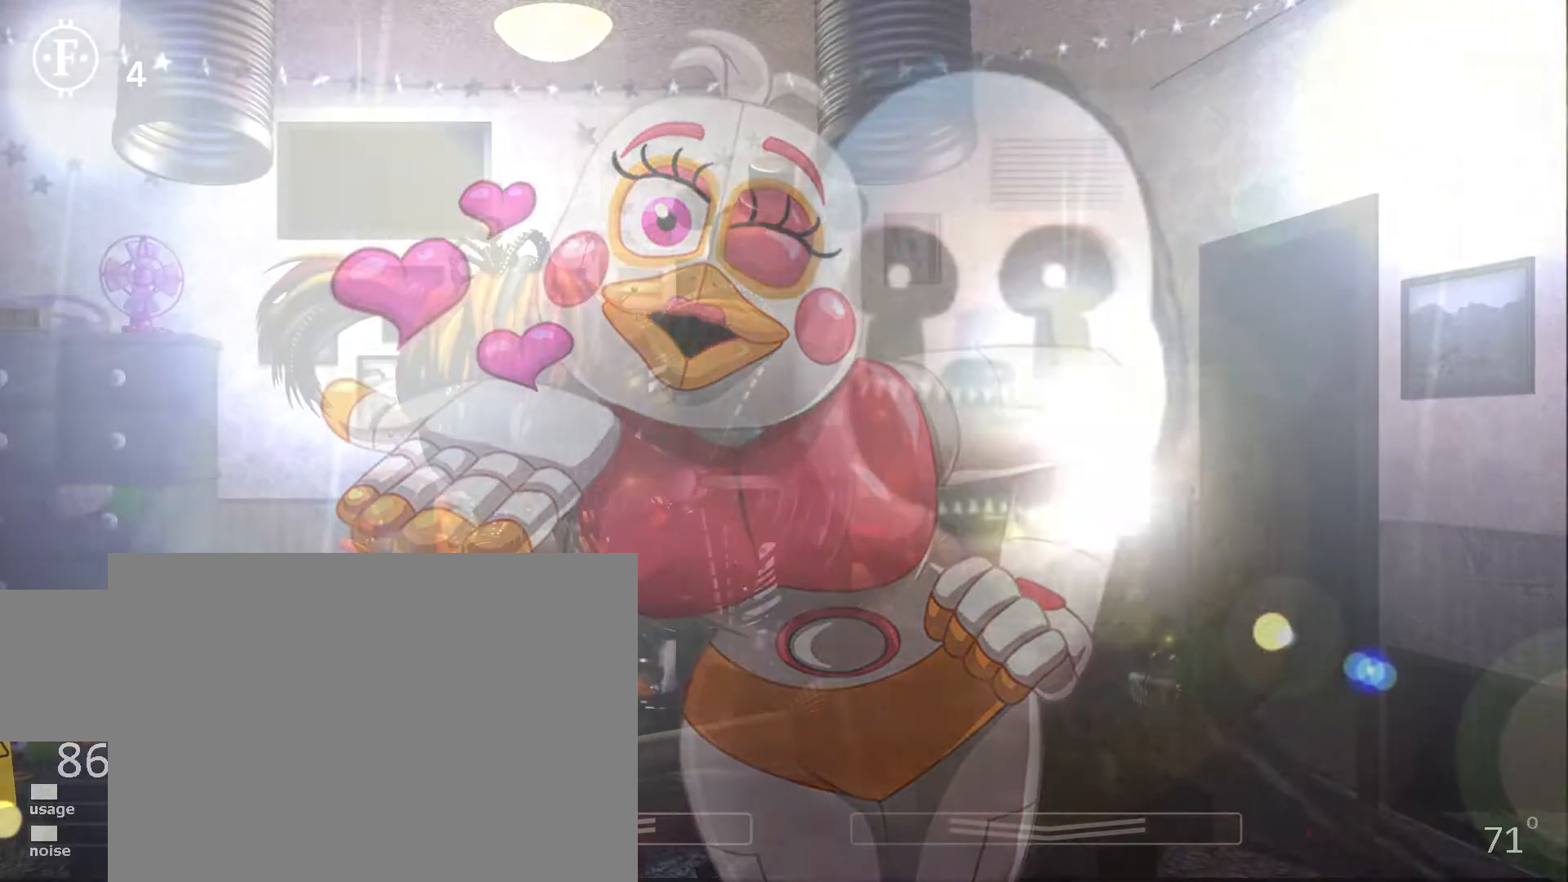
{"keys": ["1", "space"], "events": [[483, "1", "down"], [483, "space", "down"]]}
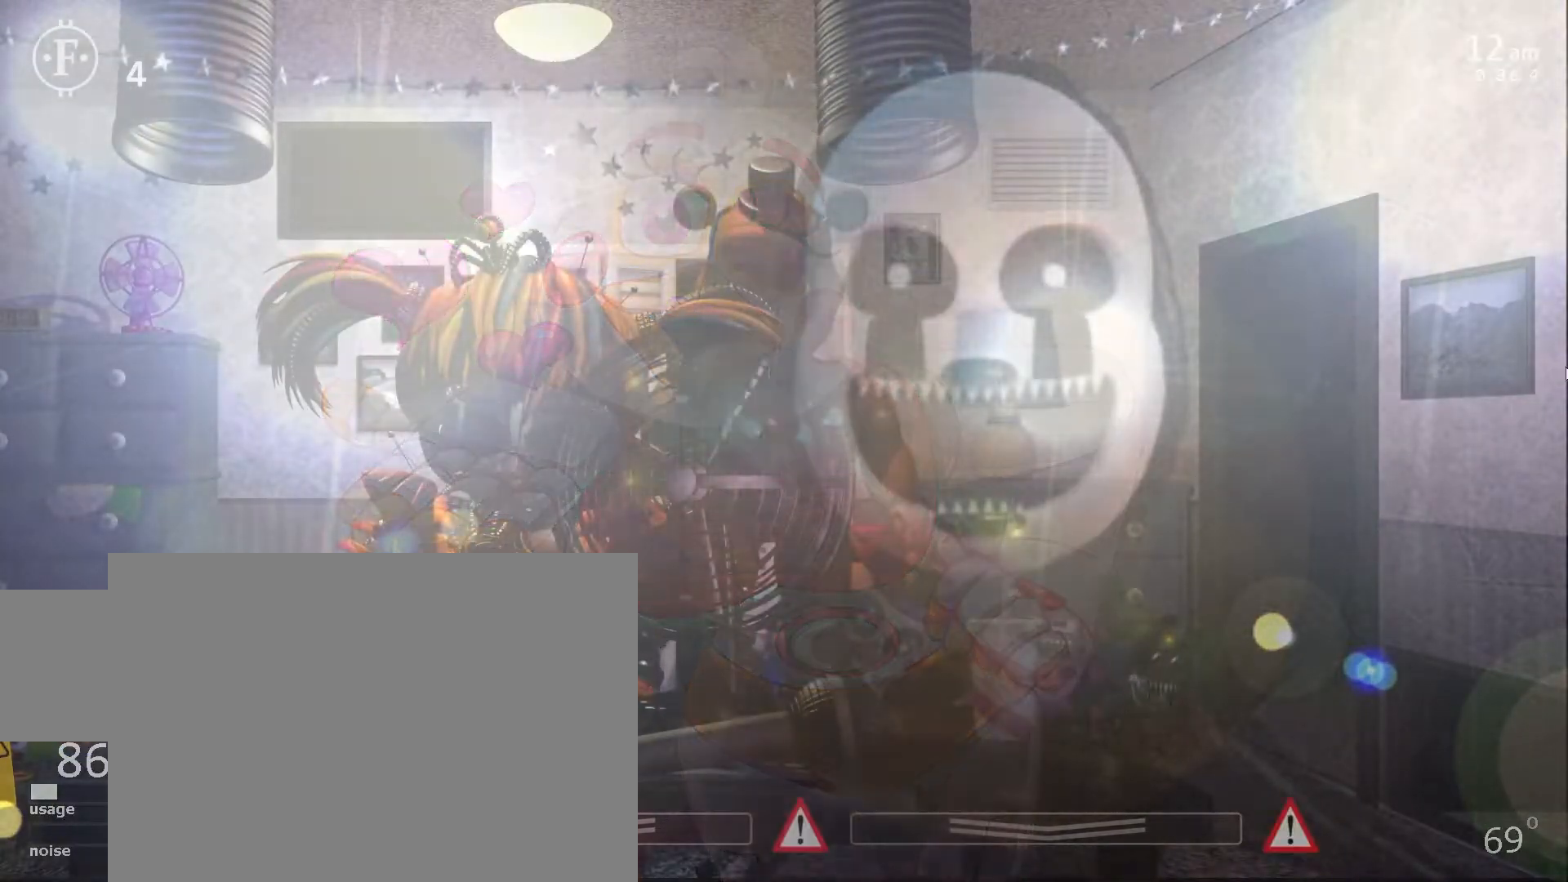
{"keys": [], "events": [[67, "1", "up"], [83, "space", "up"], [150, "a", "down"], [217, "a", "up"]]}
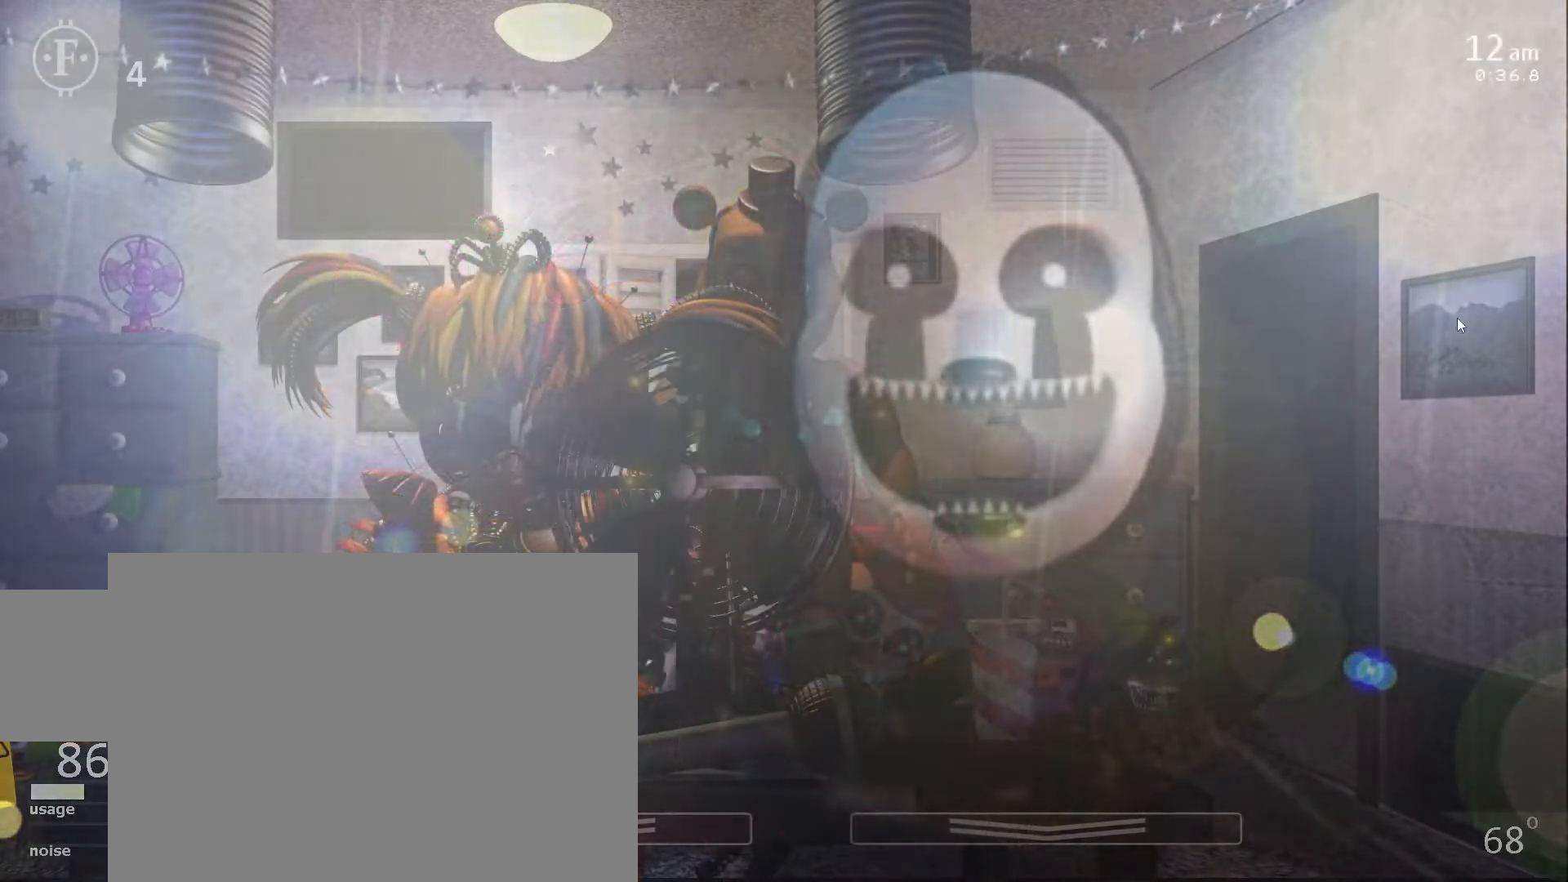
{"keys": [], "events": []}
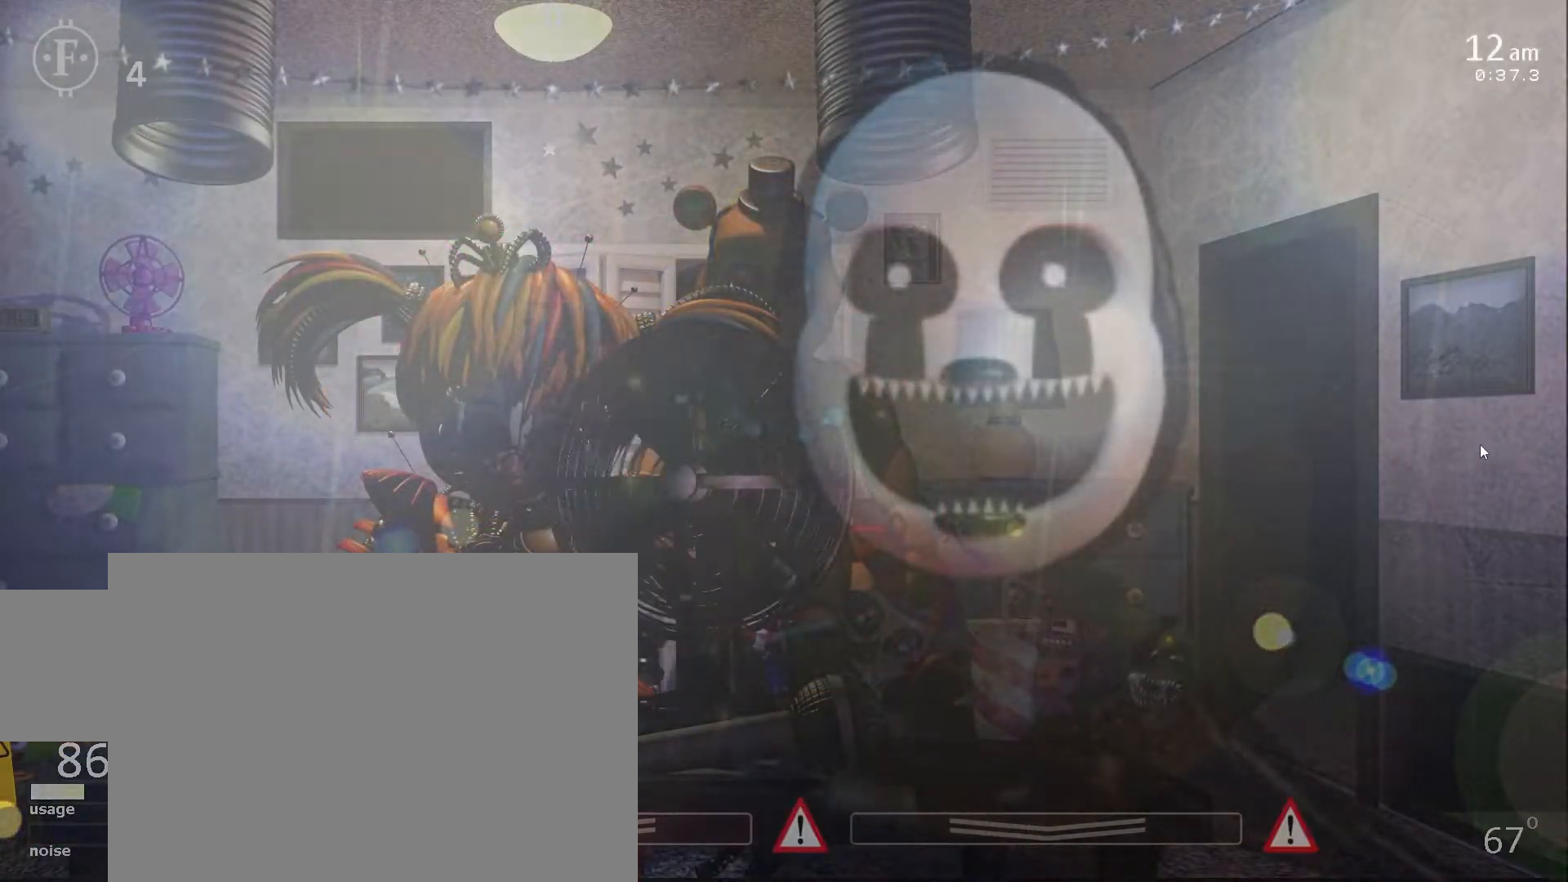
{"keys": [], "events": [[300, "a", "down"], [417, "a", "up"]]}
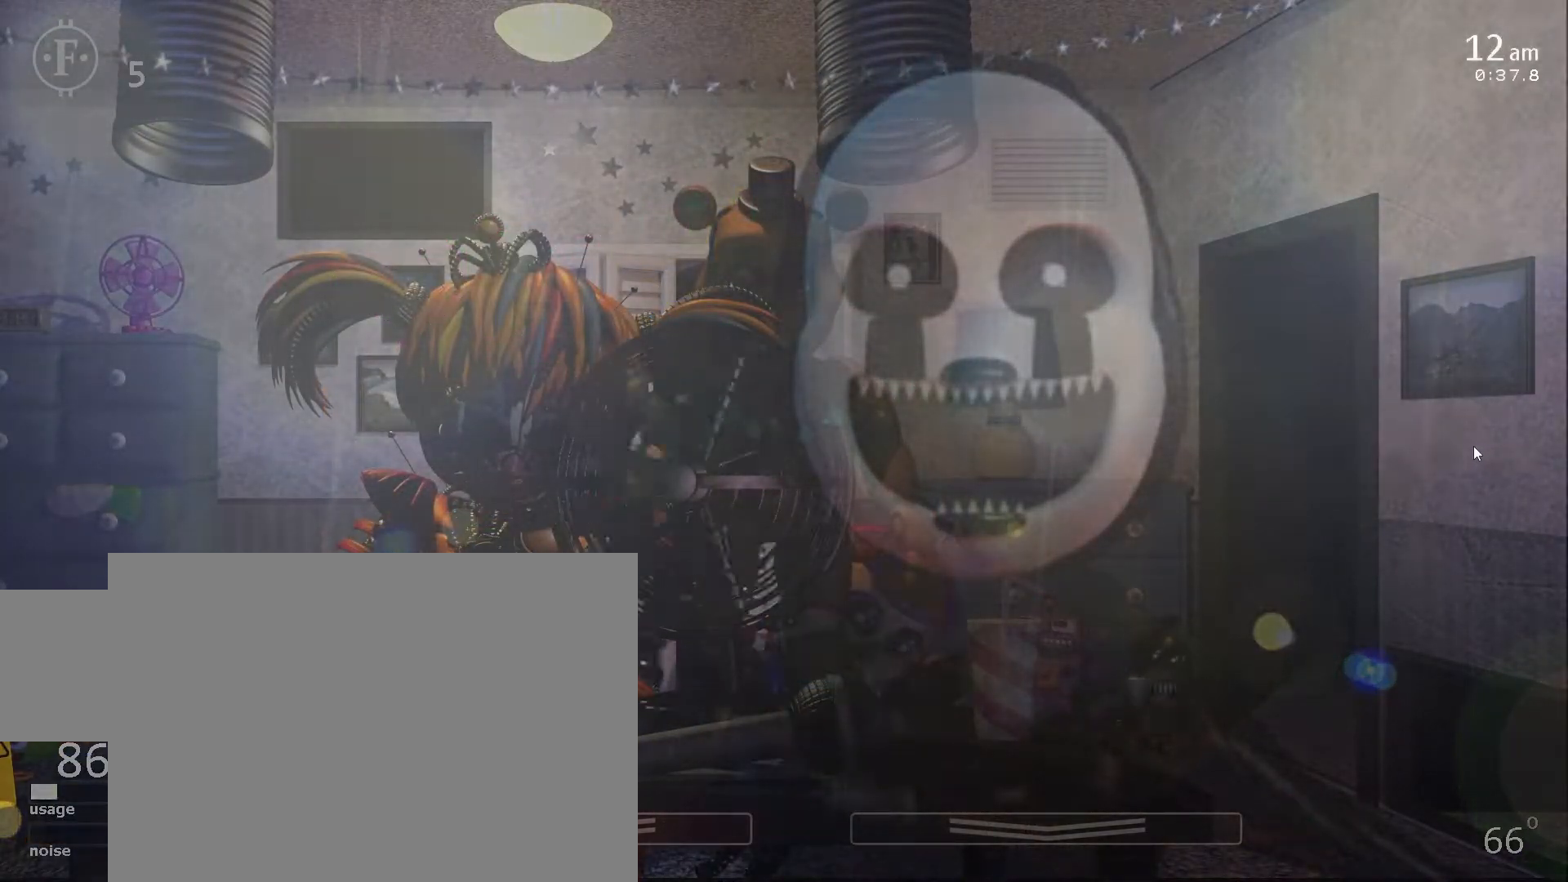
{"keys": ["s"], "events": [[133, "5", "down"], [133, "space", "down"], [250, "5", "up"], [283, "space", "up"], [350, "w", "down"], [450, "s", "down"], [483, "w", "up"]]}